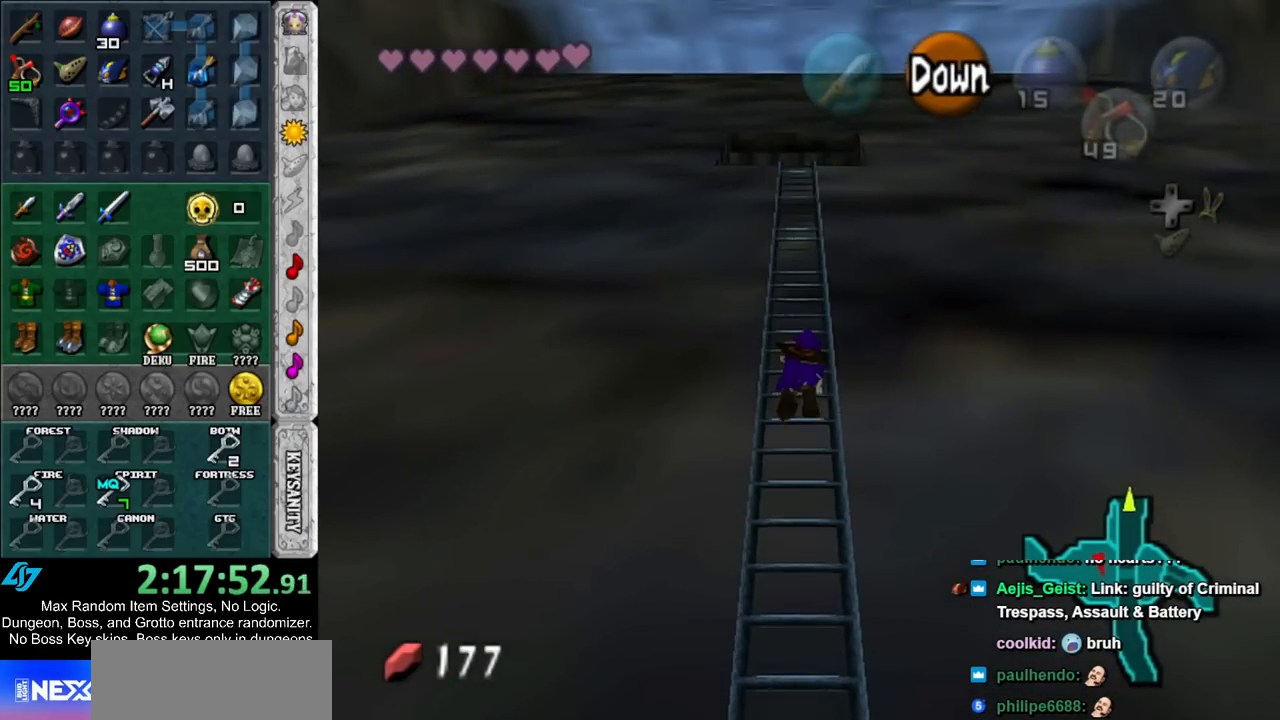
Gameplay with a controller (Nintendo layout); each line is a JSON object with the inputs held at the frame after it. "events" lists button and stick changes between this image and that frame as [ms after this image, input, new state], when the widget could be followed in between. Not read: L3 R3.
{"buttons": [], "left_stick": "up", "right_stick": "center", "events": []}
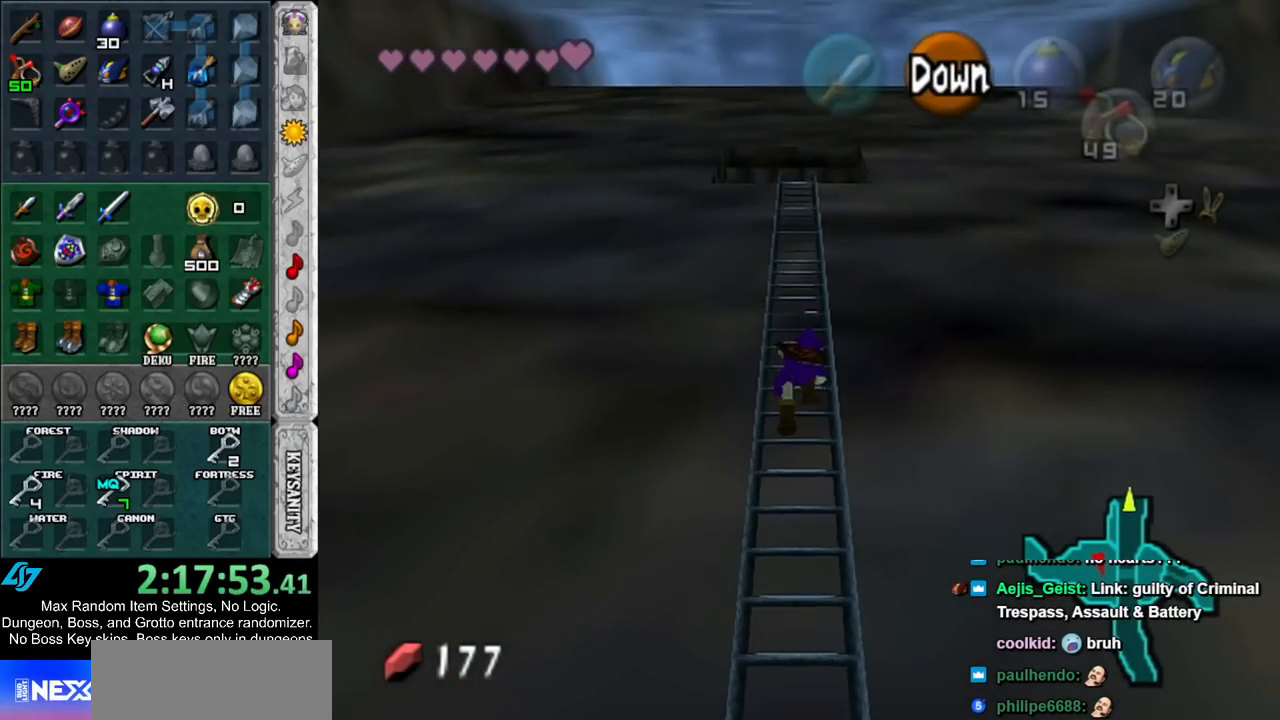
{"buttons": [], "left_stick": "up", "right_stick": "center", "events": []}
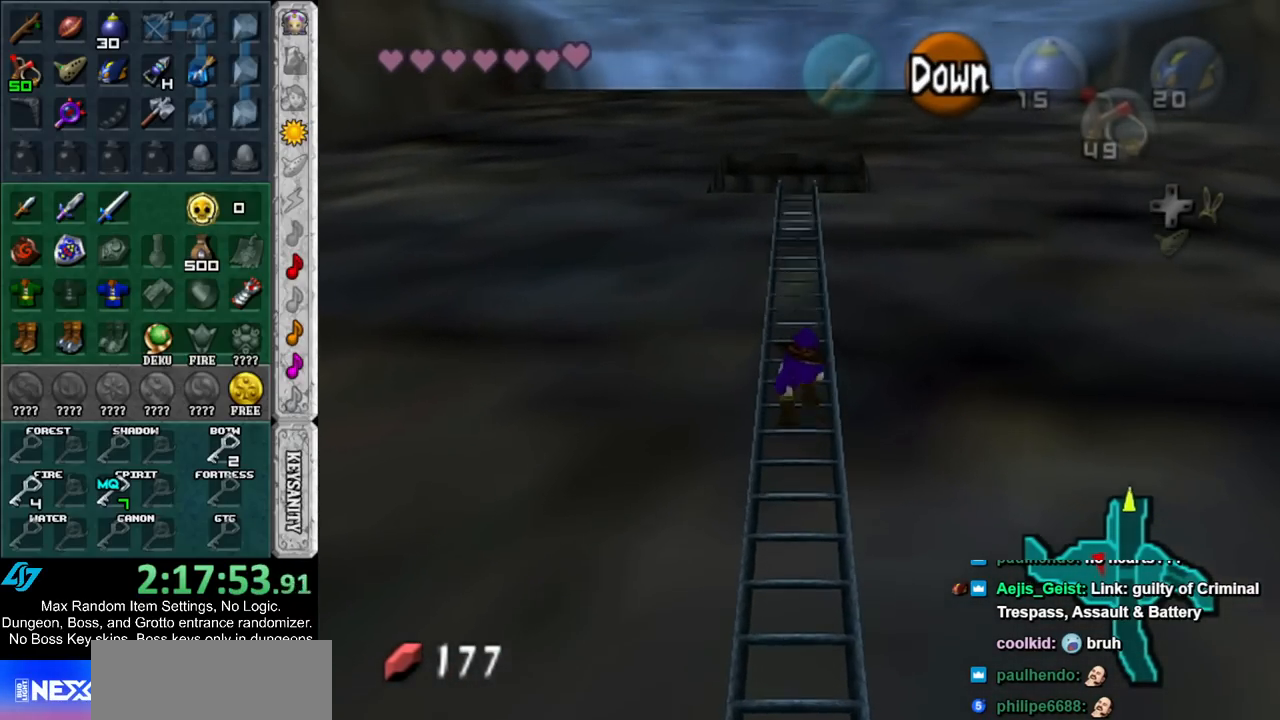
{"buttons": [], "left_stick": "up", "right_stick": "center", "events": []}
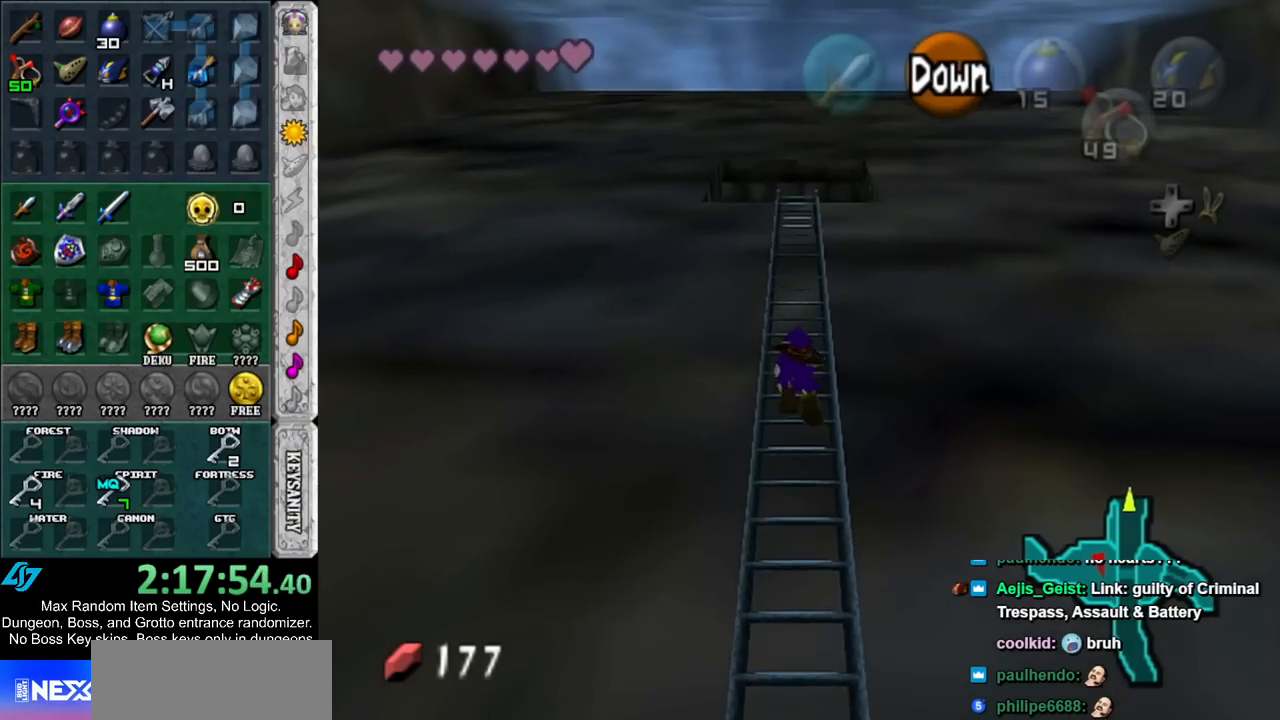
{"buttons": [], "left_stick": "up", "right_stick": "center", "events": []}
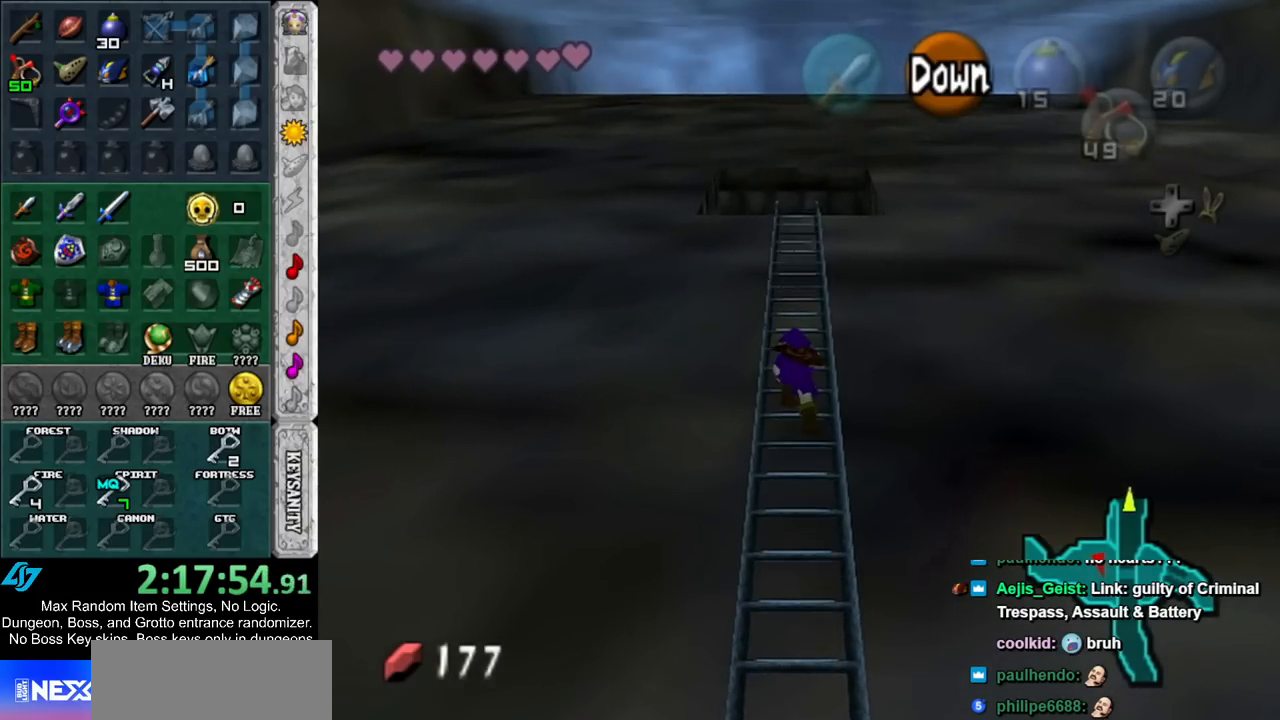
{"buttons": [], "left_stick": "up", "right_stick": "center", "events": []}
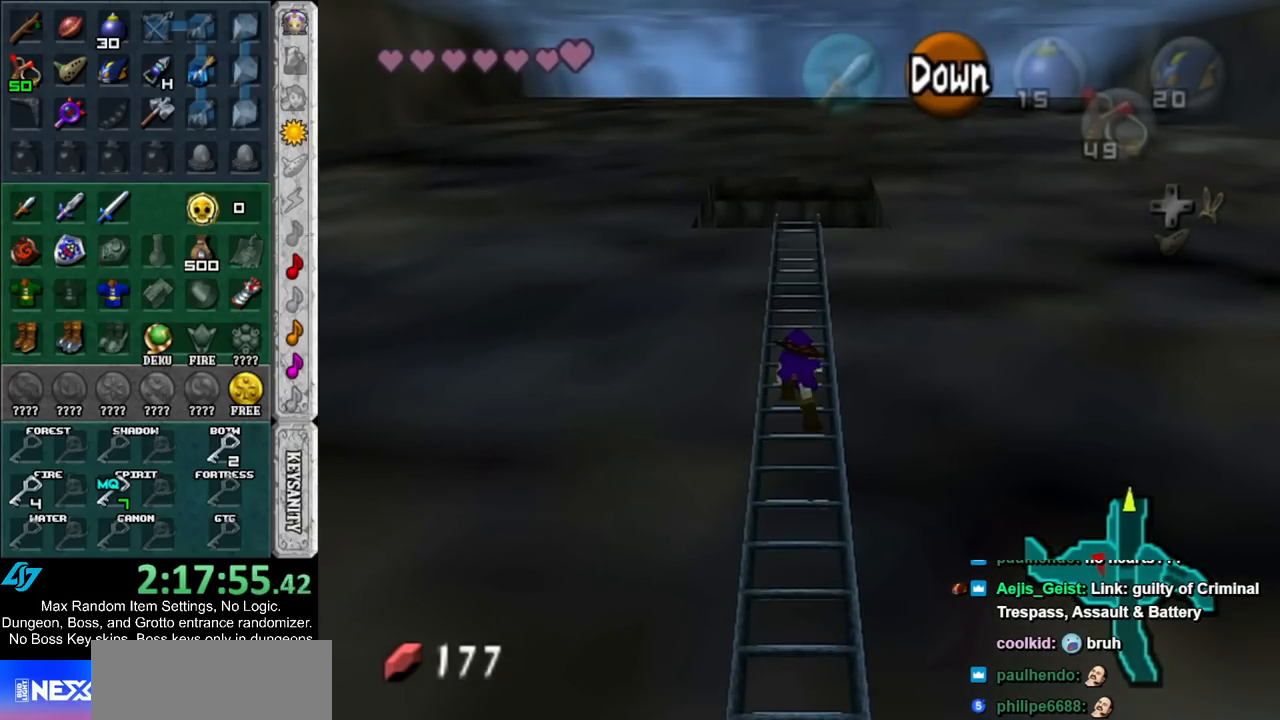
{"buttons": [], "left_stick": "up", "right_stick": "center", "events": []}
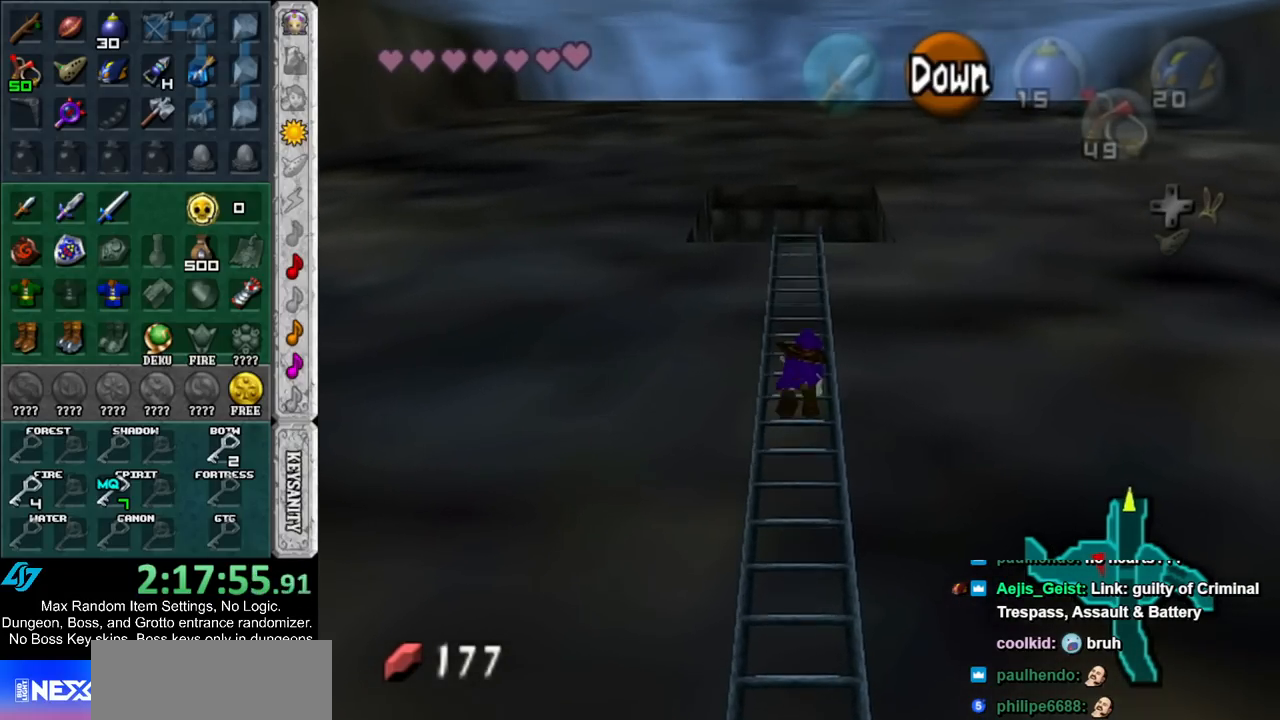
{"buttons": [], "left_stick": "up", "right_stick": "center", "events": []}
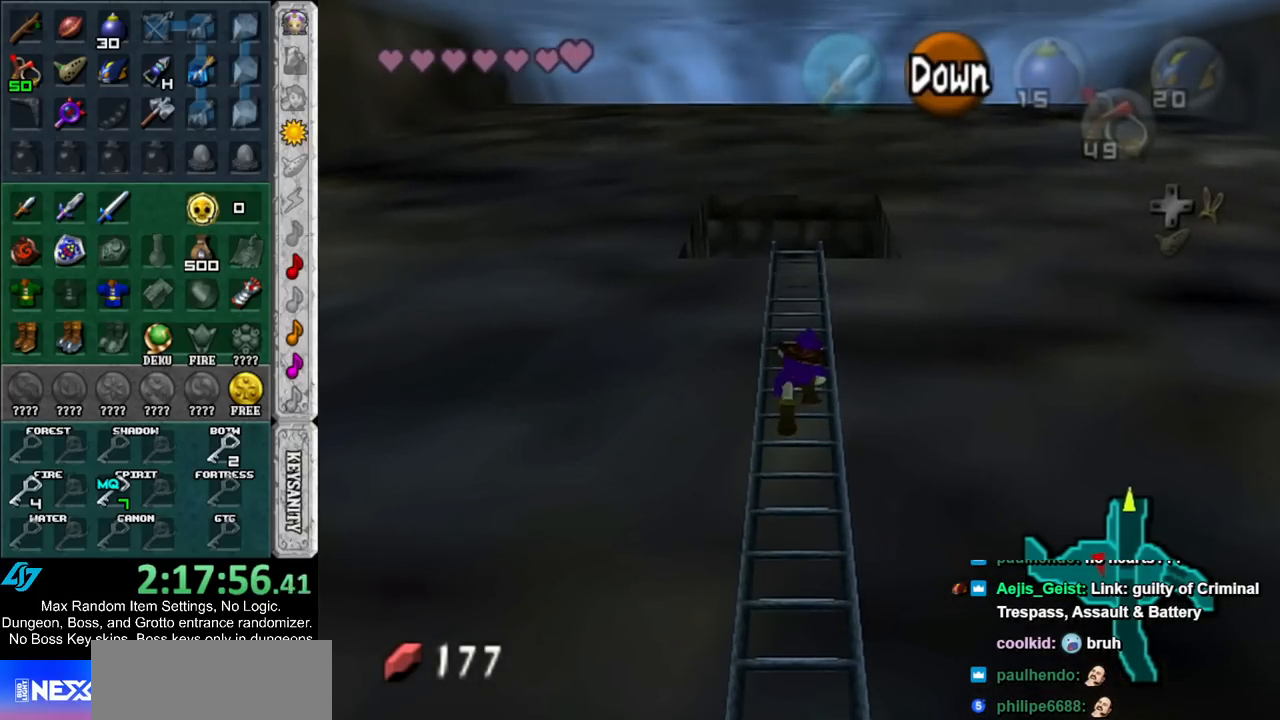
{"buttons": [], "left_stick": "up", "right_stick": "center", "events": []}
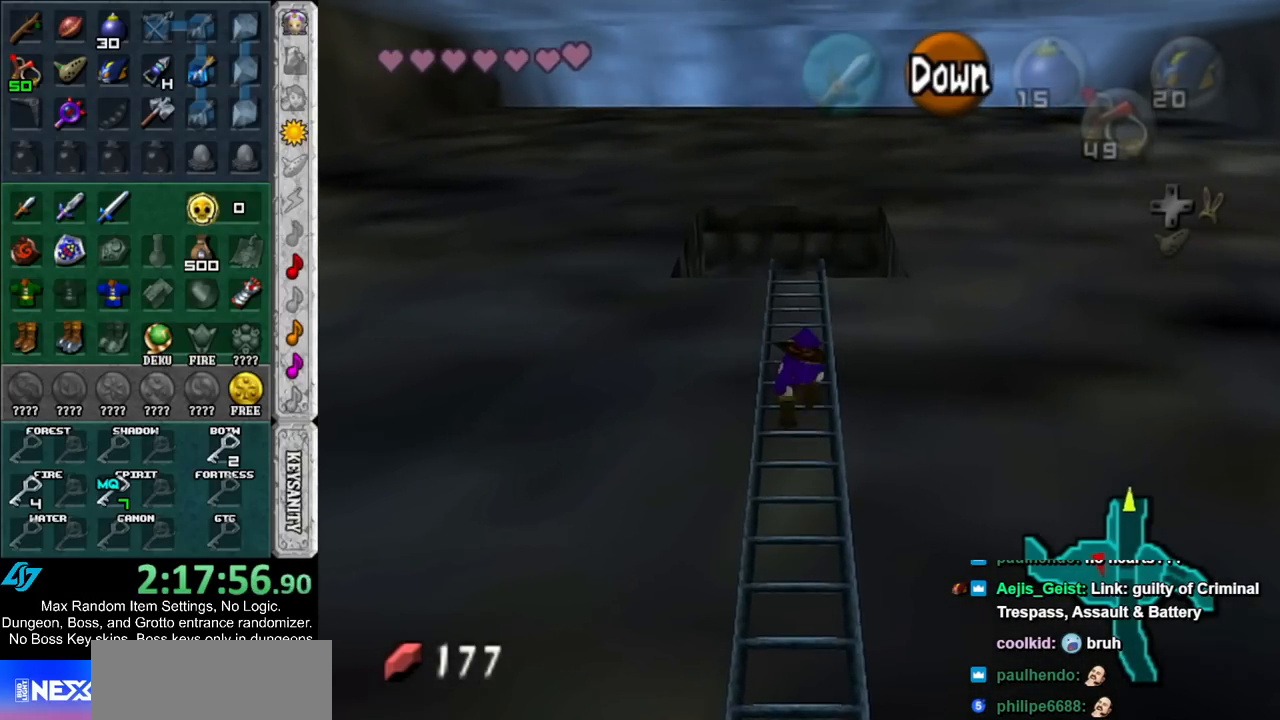
{"buttons": [], "left_stick": "up", "right_stick": "center", "events": []}
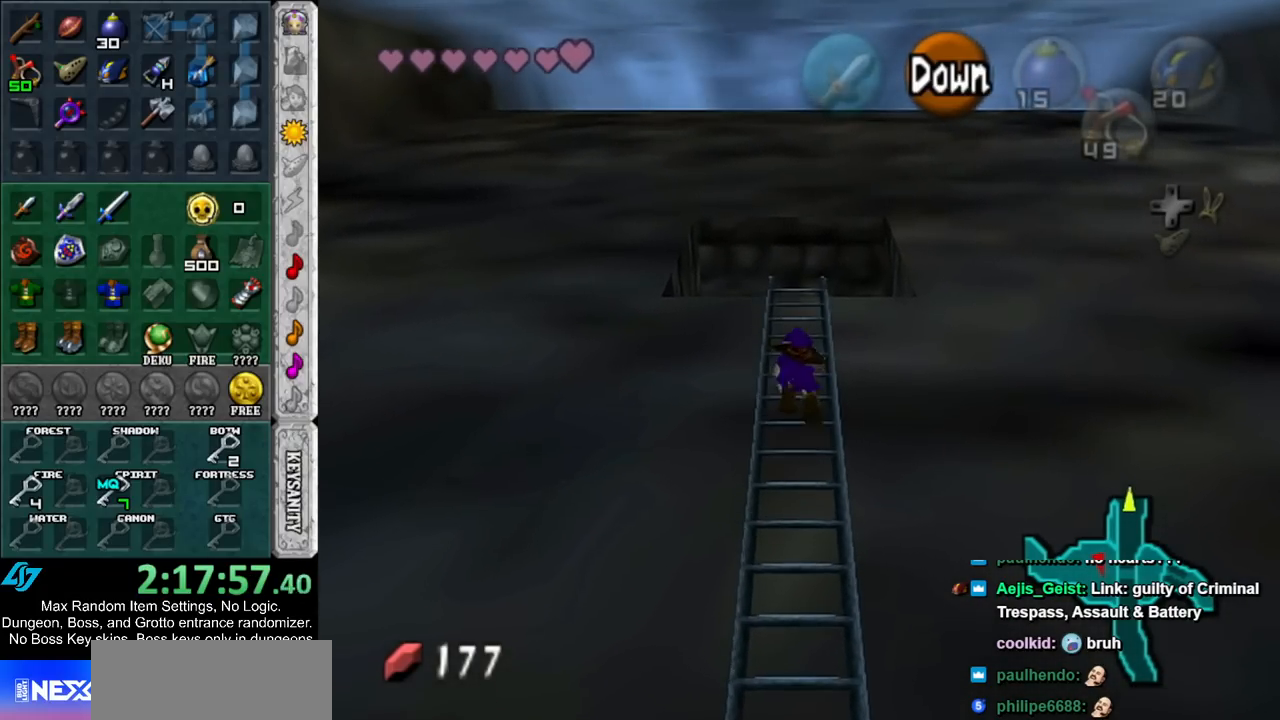
{"buttons": [], "left_stick": "up", "right_stick": "center", "events": []}
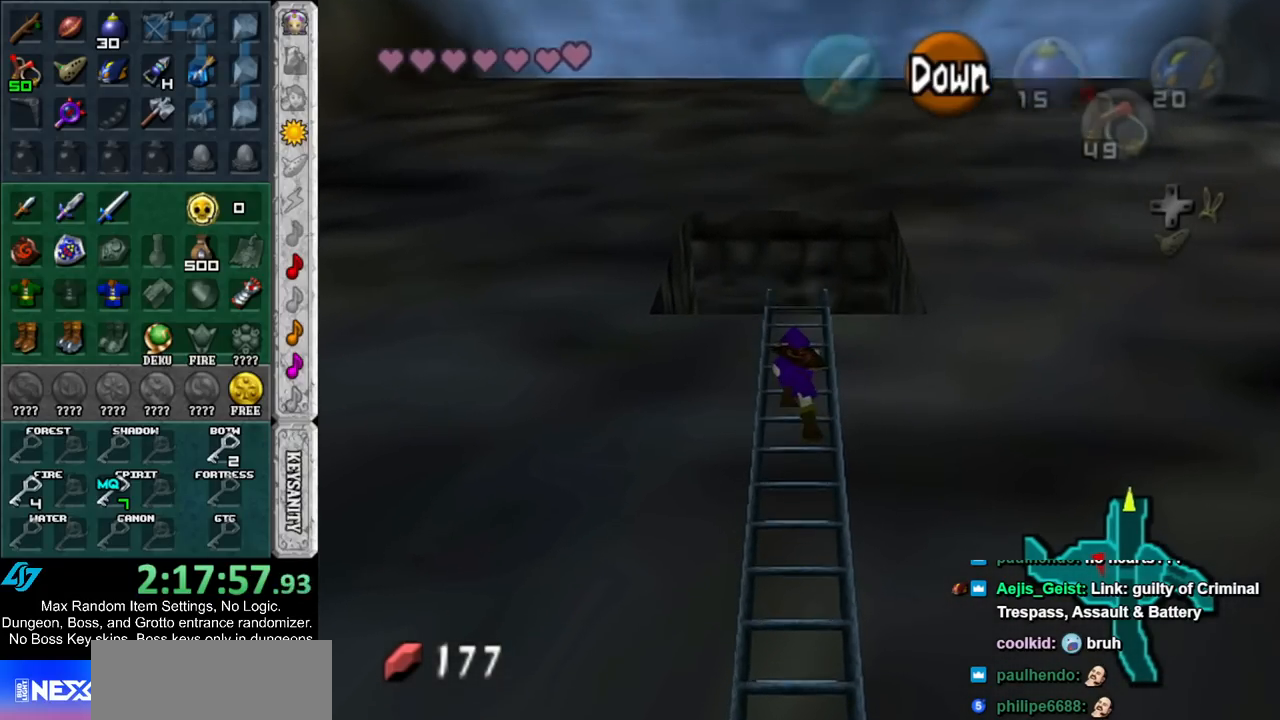
{"buttons": [], "left_stick": "up", "right_stick": "center", "events": []}
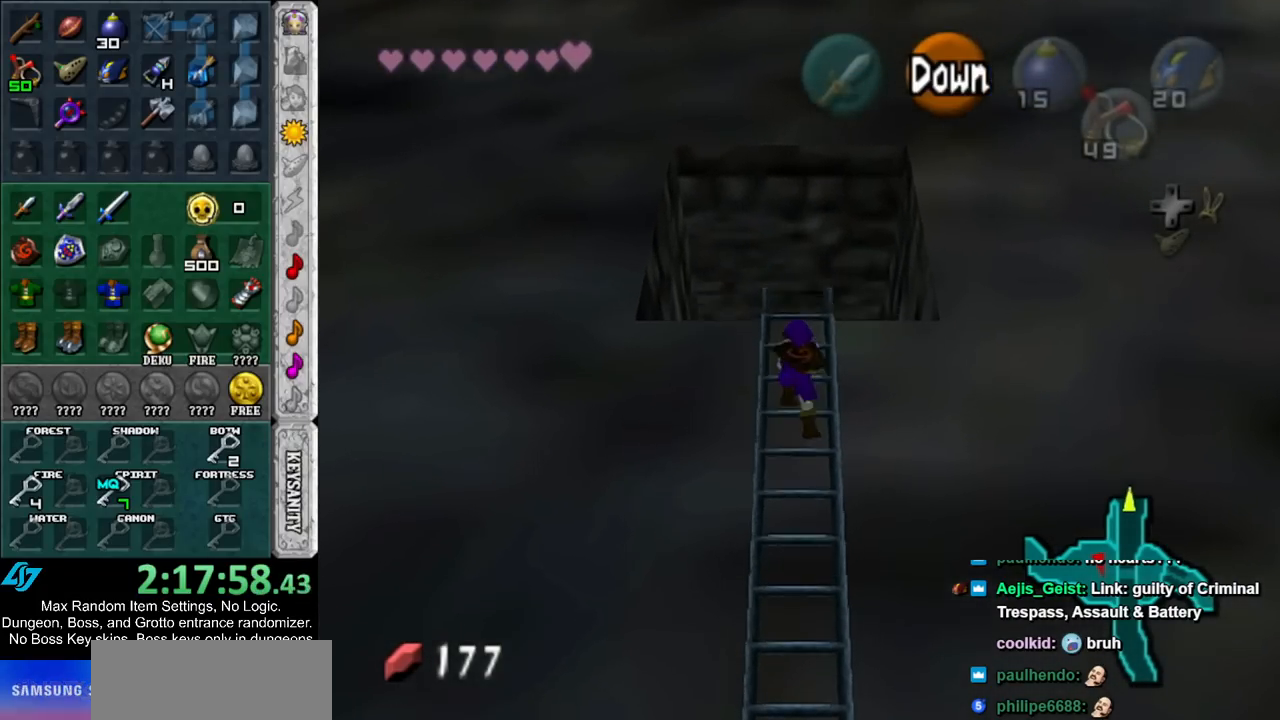
{"buttons": [], "left_stick": "up", "right_stick": "center", "events": []}
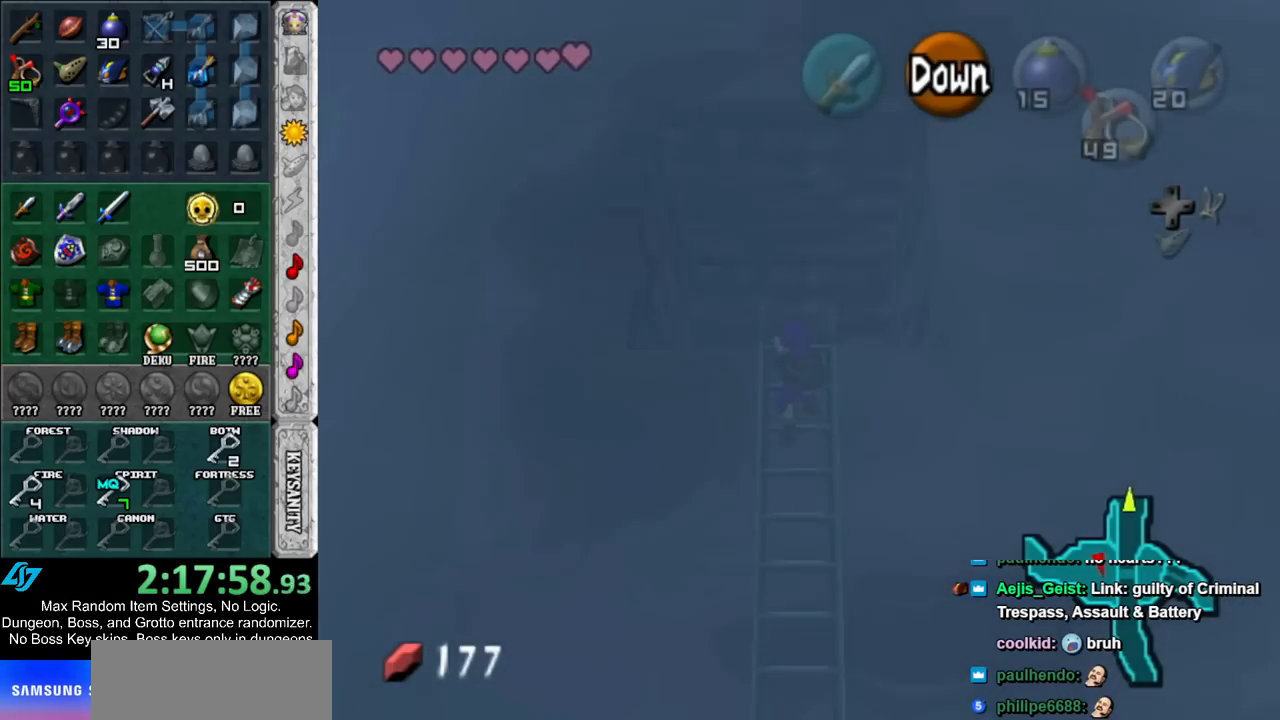
{"buttons": [], "left_stick": "up", "right_stick": "center", "events": []}
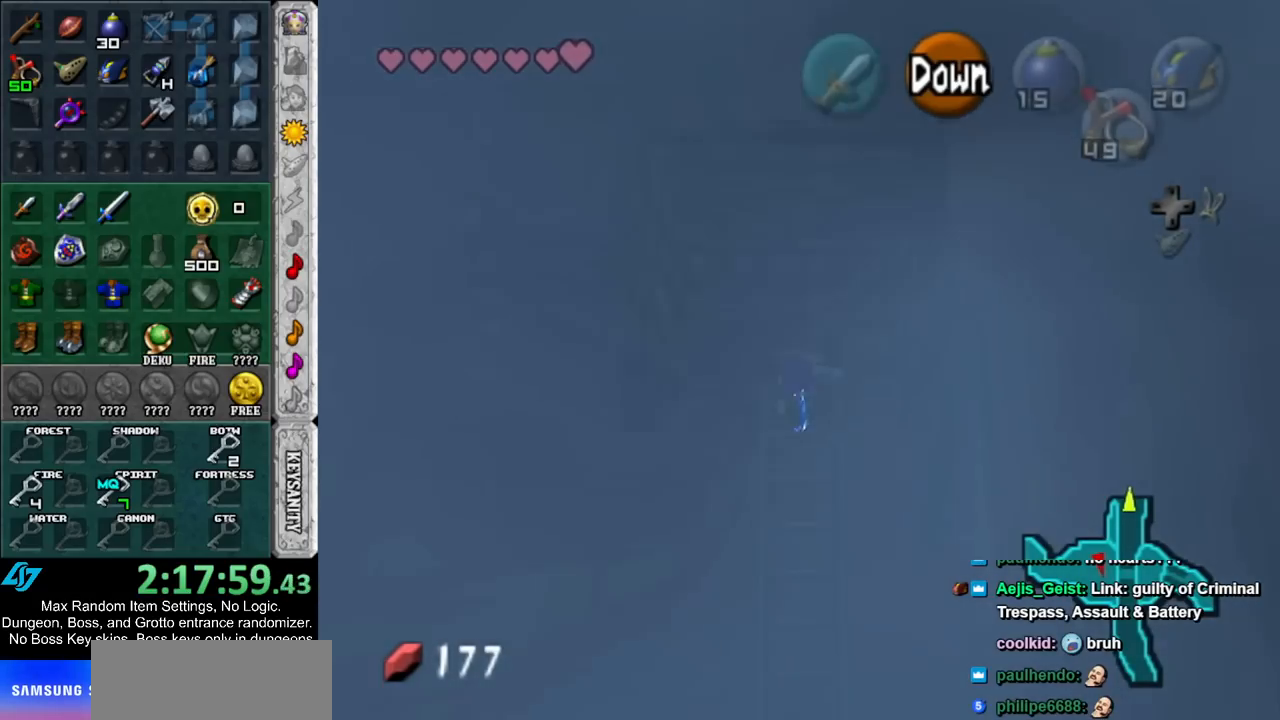
{"buttons": [], "left_stick": "up", "right_stick": "center", "events": []}
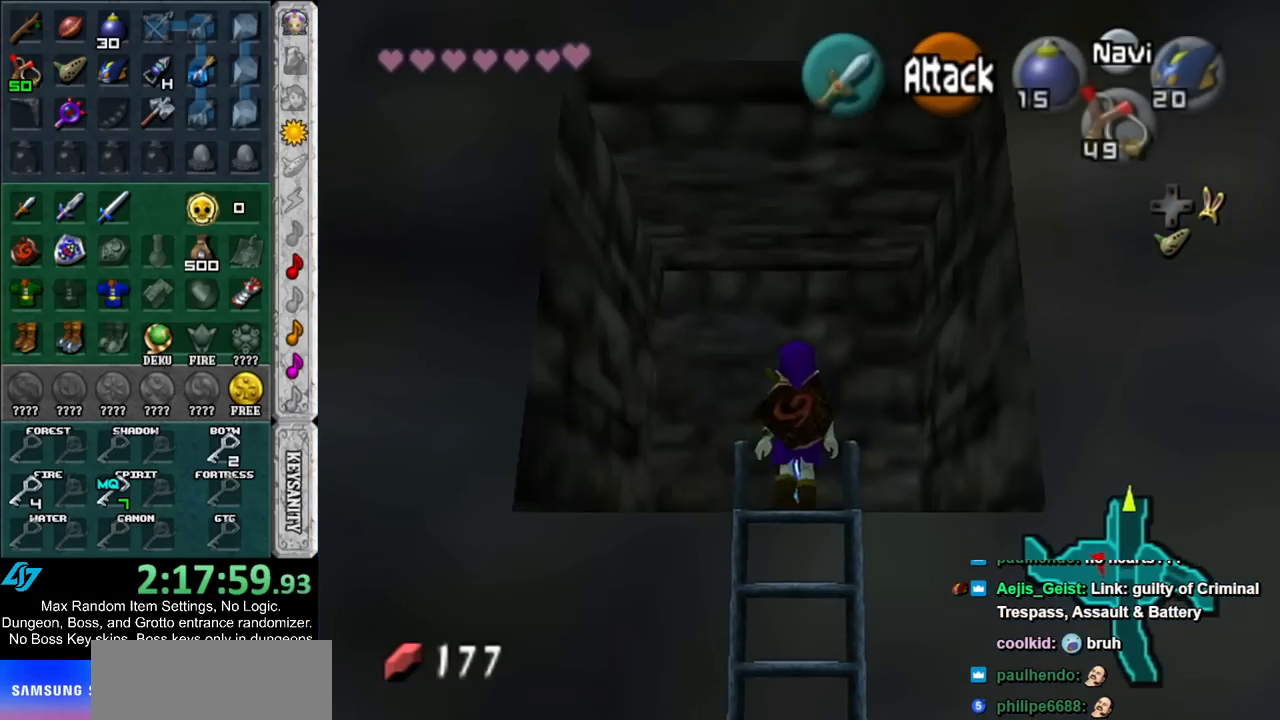
{"buttons": [], "left_stick": "up", "right_stick": "center", "events": []}
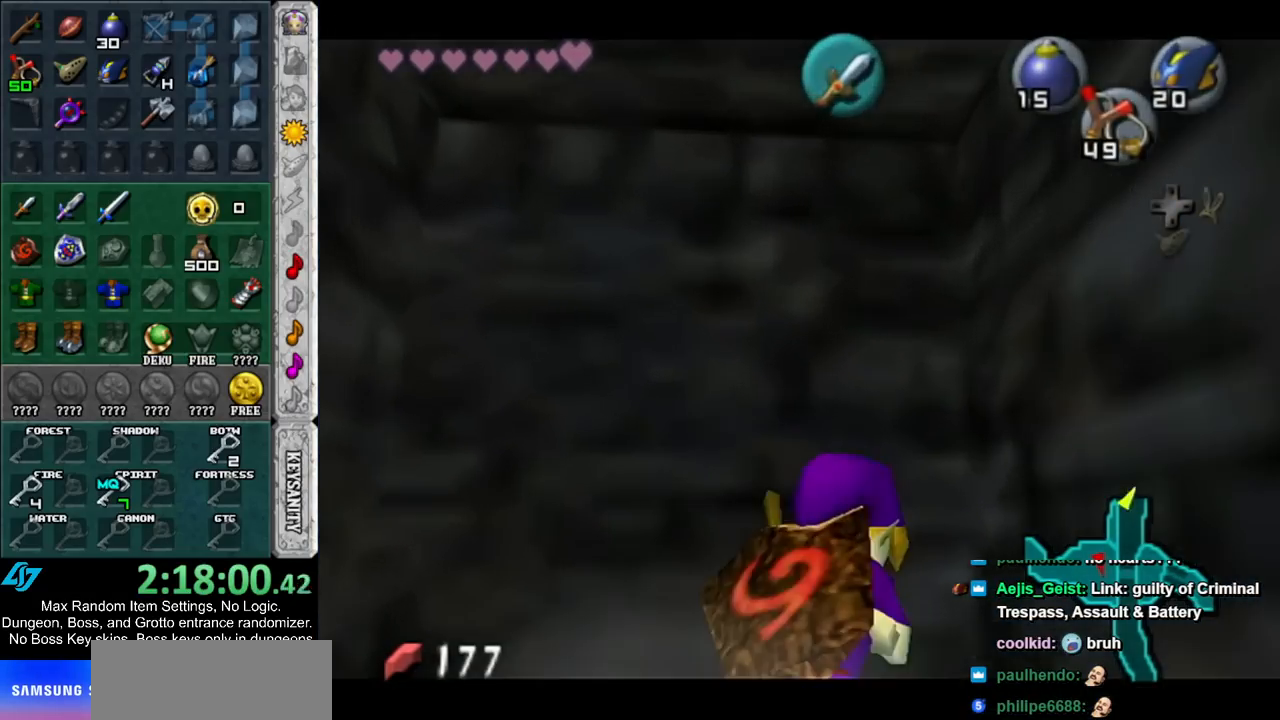
{"buttons": ["A", "B"], "left_stick": "up", "right_stick": "center", "events": [[33, "left_stick", "center"], [150, "A", "down"], [150, "B", "down"], [250, "A", "up"], [250, "B", "up"], [283, "left_stick", "up"], [350, "A", "down"], [350, "B", "down"], [400, "A", "up"], [433, "B", "up"], [500, "A", "down"], [500, "B", "down"]]}
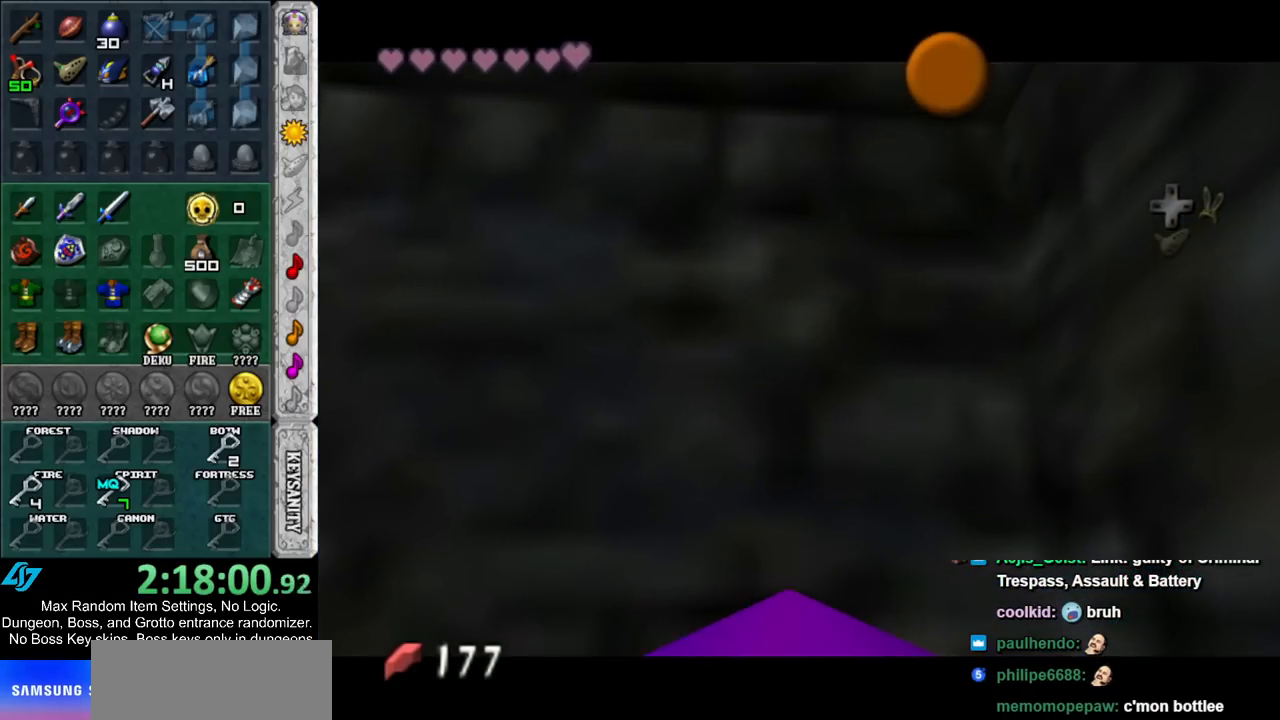
{"buttons": [], "left_stick": "up", "right_stick": "center", "events": [[100, "A", "up"], [100, "B", "up"], [167, "B", "down"], [183, "A", "down"], [250, "A", "up"], [250, "B", "up"], [333, "B", "down"], [367, "A", "down"], [433, "A", "up"], [433, "B", "up"]]}
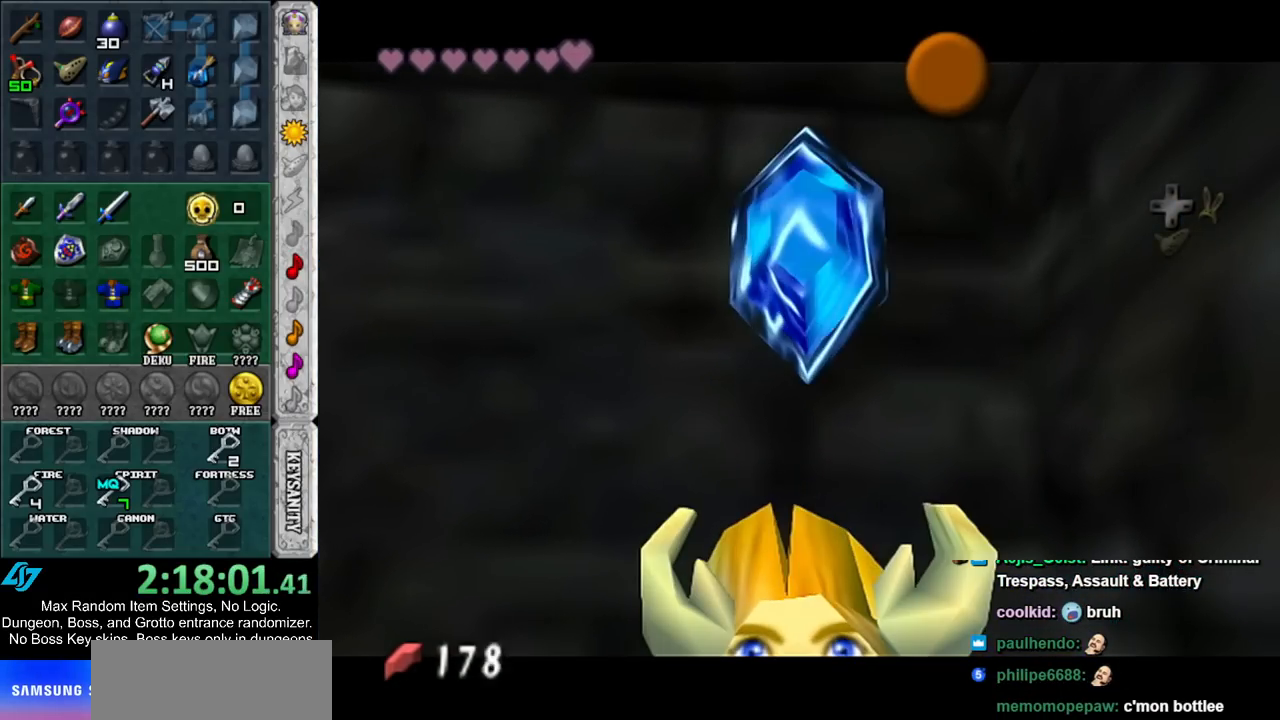
{"buttons": [], "left_stick": "up-left", "right_stick": "center", "events": [[33, "A", "down"], [33, "B", "down"], [83, "A", "up"], [83, "B", "up"], [150, "A", "down"], [150, "B", "down"], [250, "A", "up"], [250, "B", "up"], [500, "left_stick", "up-left"]]}
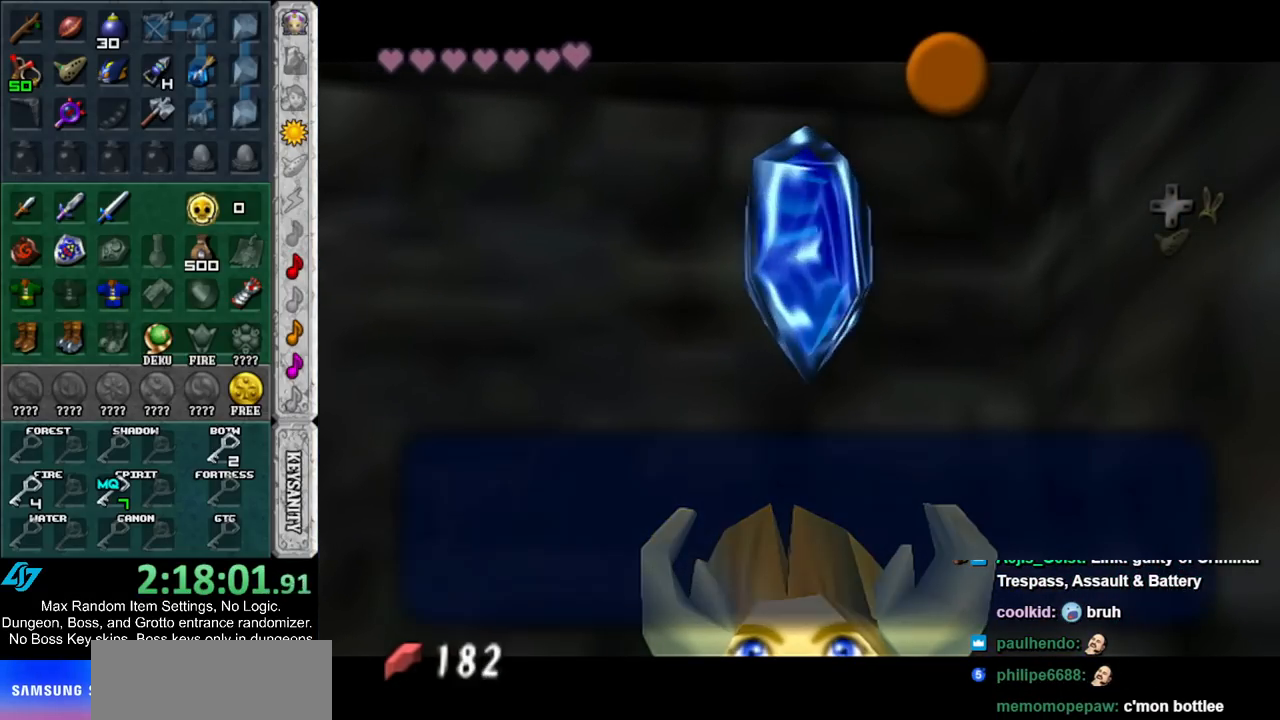
{"buttons": [], "left_stick": "up-left", "right_stick": "center", "events": [[67, "A", "down"], [150, "A", "up"]]}
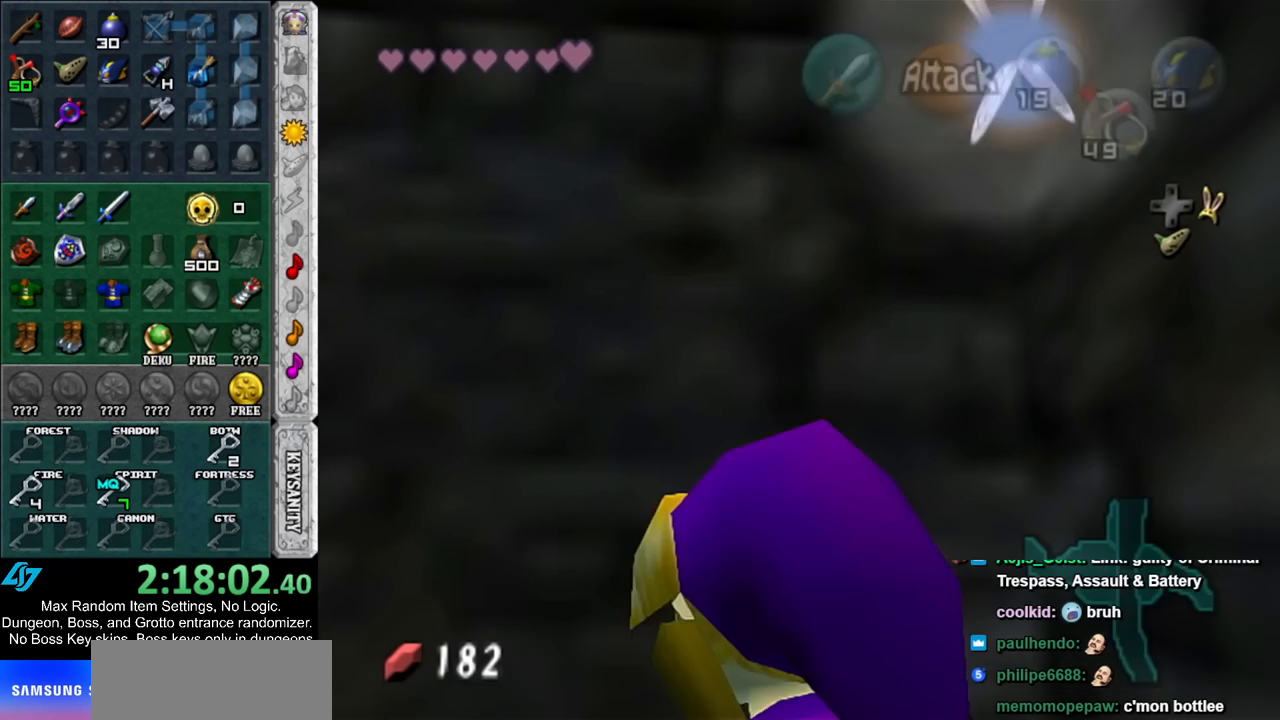
{"buttons": [], "left_stick": "up-left", "right_stick": "center", "events": []}
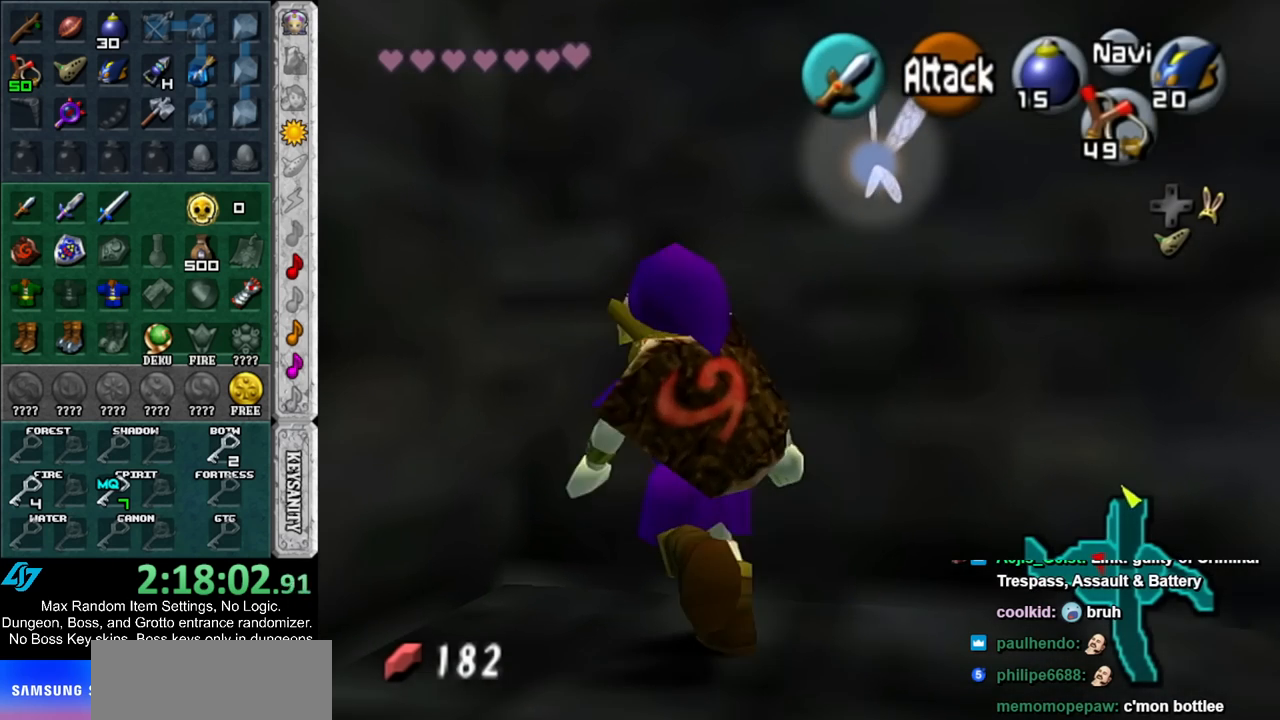
{"buttons": ["A", "L1"], "left_stick": "left", "right_stick": "center", "events": [[217, "L1", "down"], [250, "left_stick", "center"], [500, "A", "down"], [500, "left_stick", "left"]]}
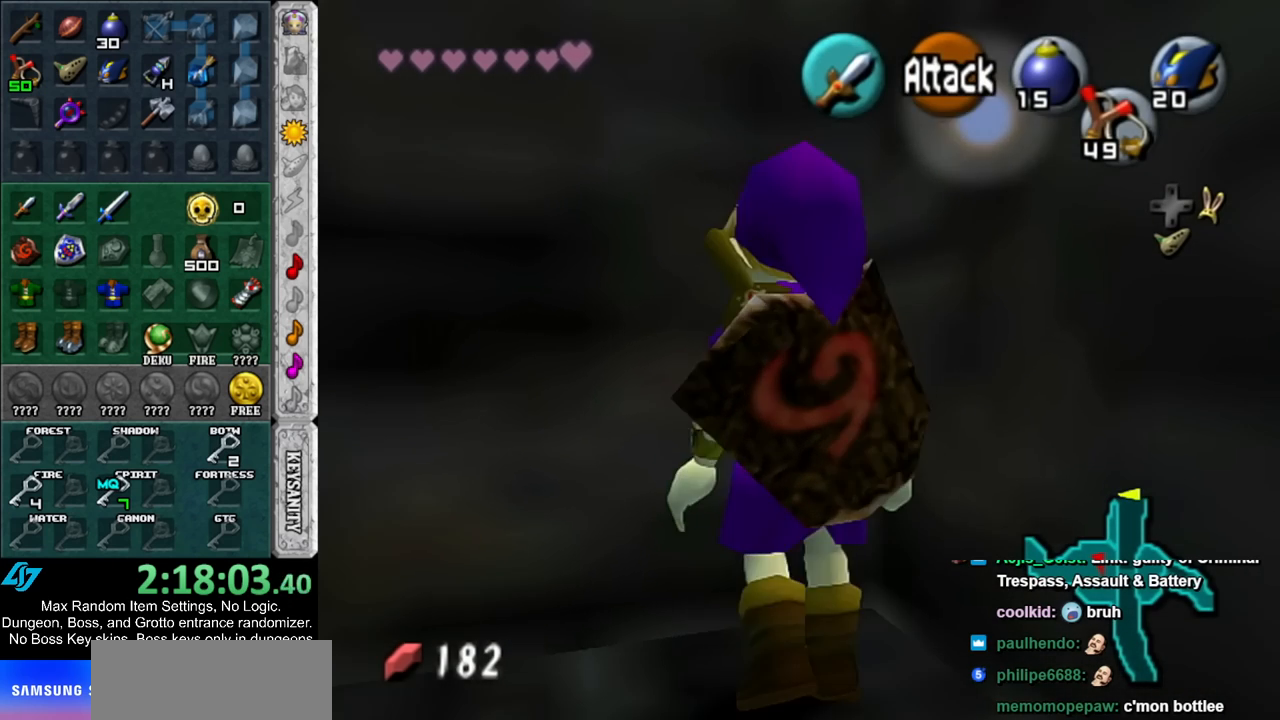
{"buttons": ["L1"], "left_stick": "center", "right_stick": "center", "events": [[117, "A", "up"], [150, "left_stick", "center"], [417, "A", "down"], [500, "A", "up"]]}
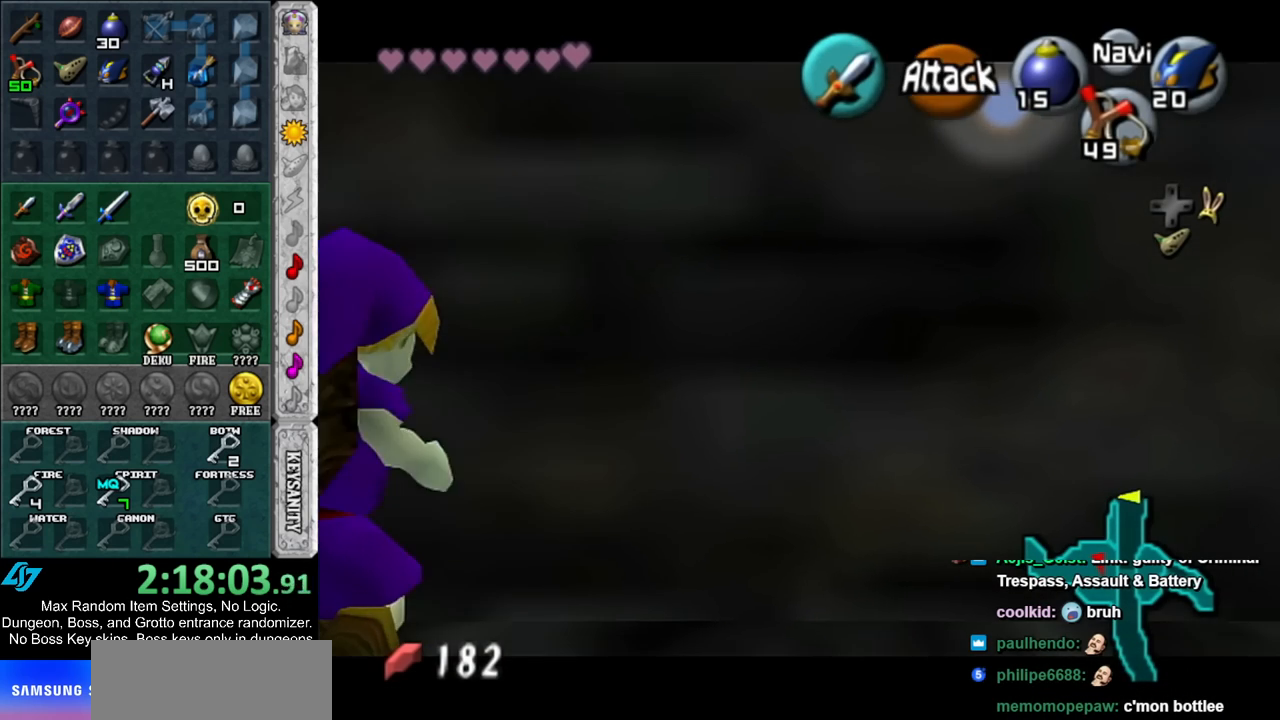
{"buttons": [], "left_stick": "center", "right_stick": "center", "events": [[33, "L1", "up"]]}
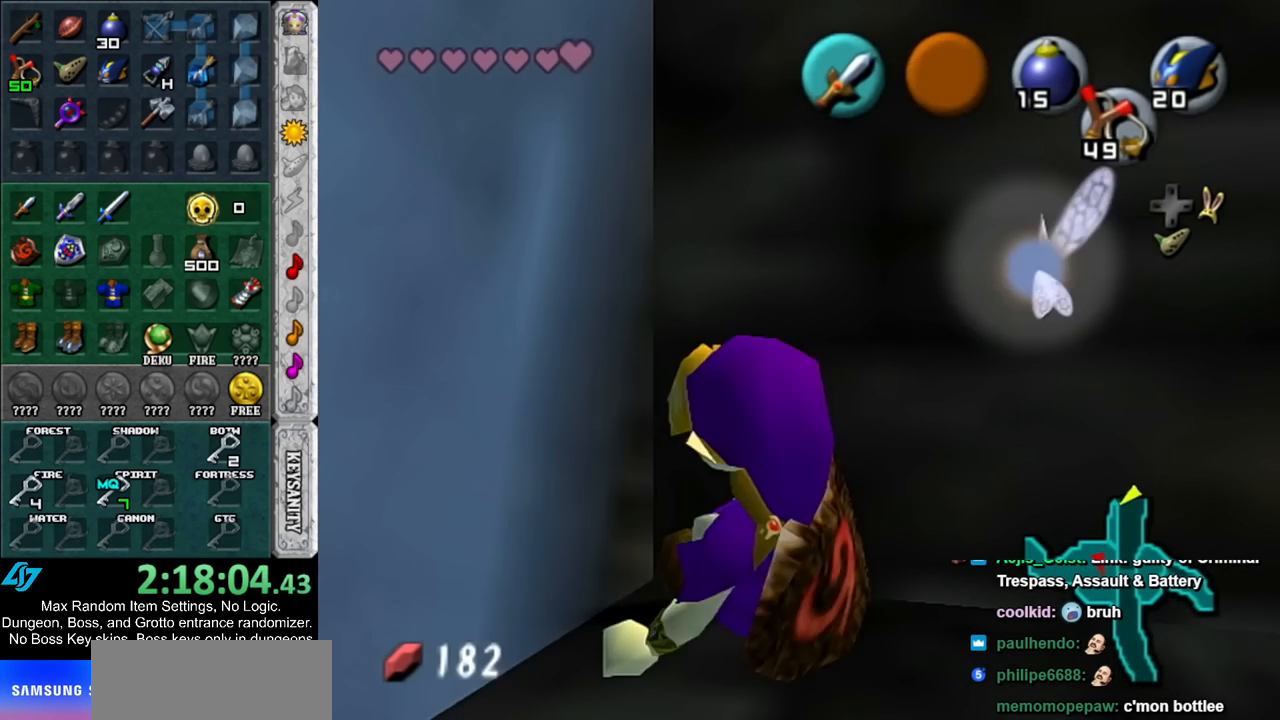
{"buttons": ["L1"], "left_stick": "center", "right_stick": "center", "events": [[150, "left_stick", "right"], [250, "left_stick", "center"], [350, "L1", "down"]]}
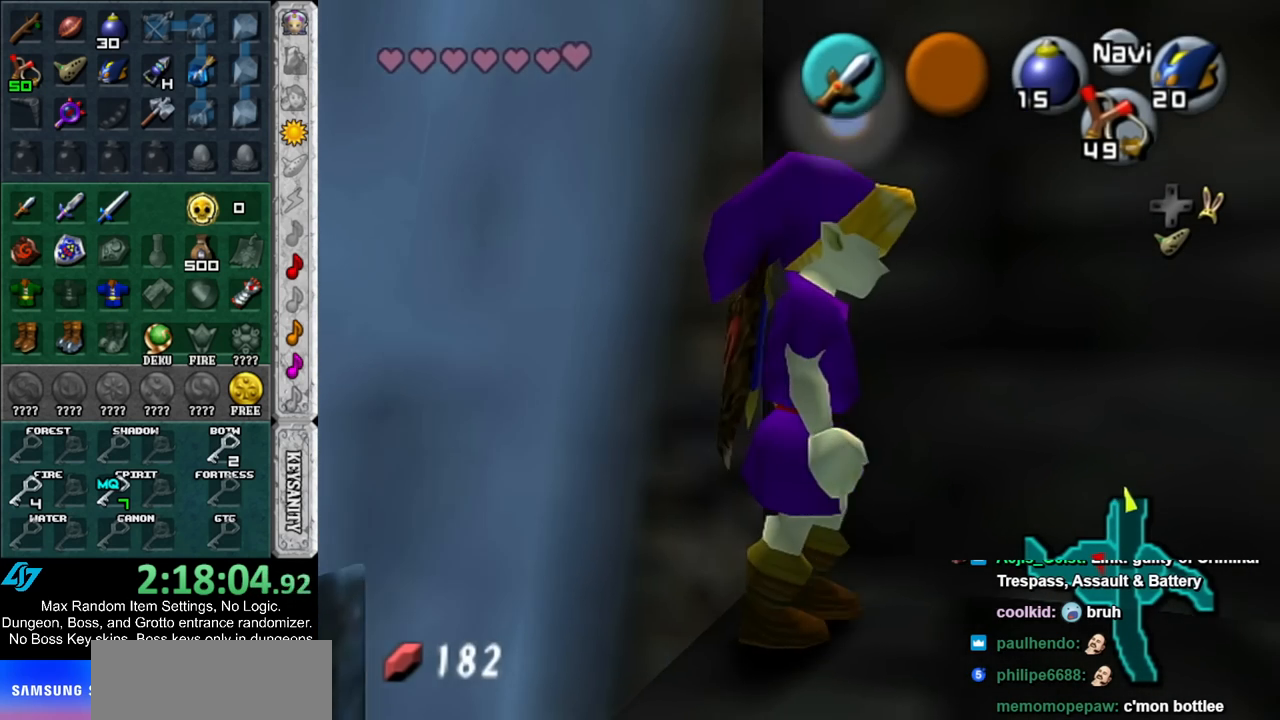
{"buttons": [], "left_stick": "center", "right_stick": "center", "events": [[33, "left_stick", "left"], [67, "A", "down"], [167, "A", "up"], [200, "L1", "up"], [200, "left_stick", "center"]]}
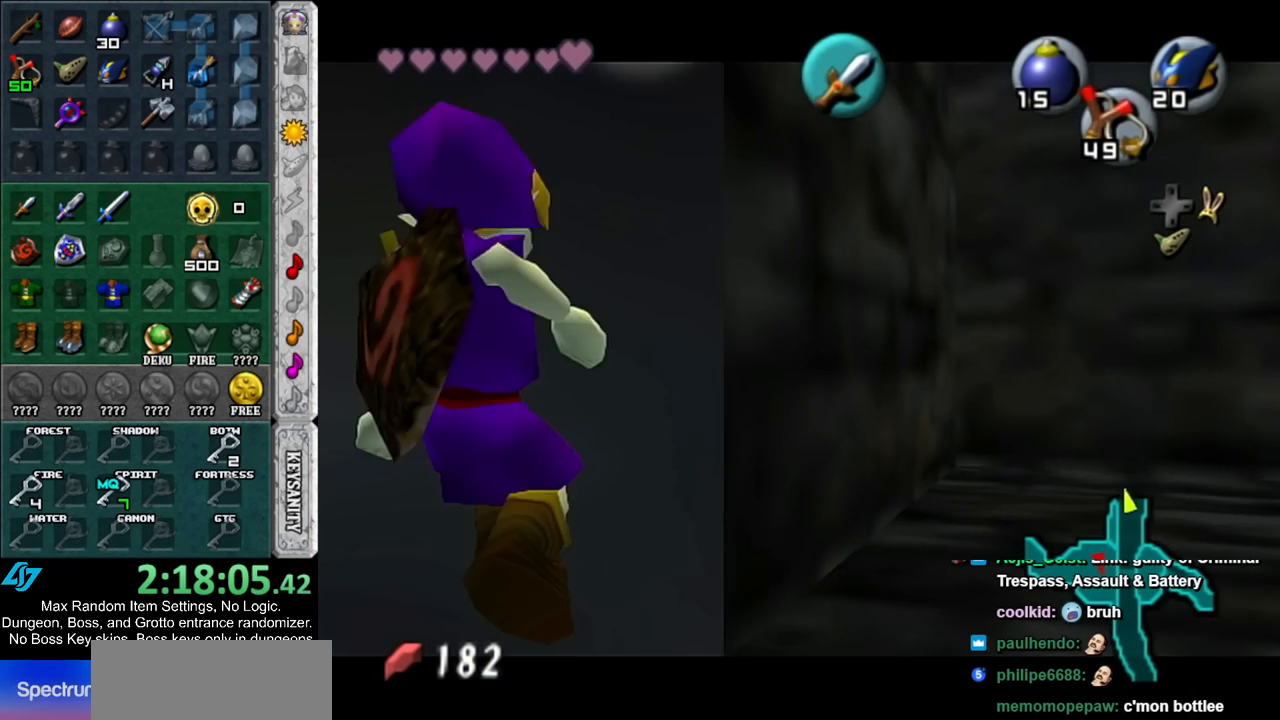
{"buttons": [], "left_stick": "center", "right_stick": "center", "events": []}
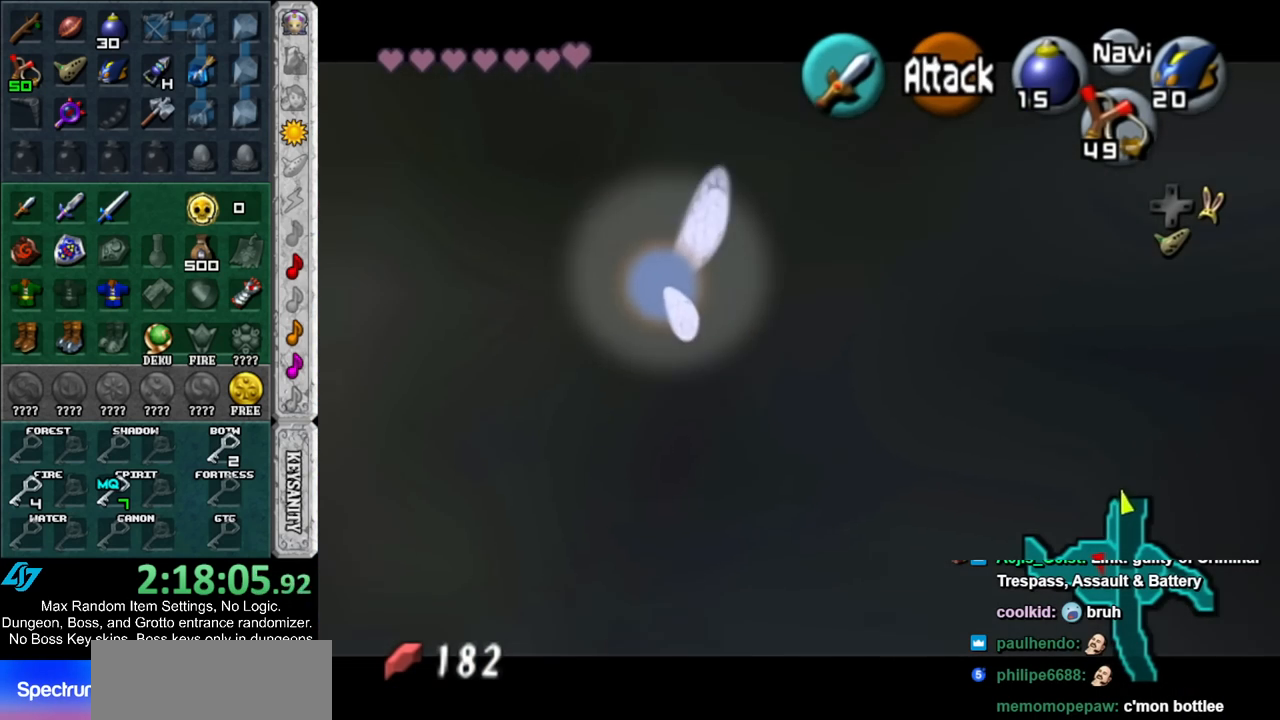
{"buttons": [], "left_stick": "center", "right_stick": "center", "events": []}
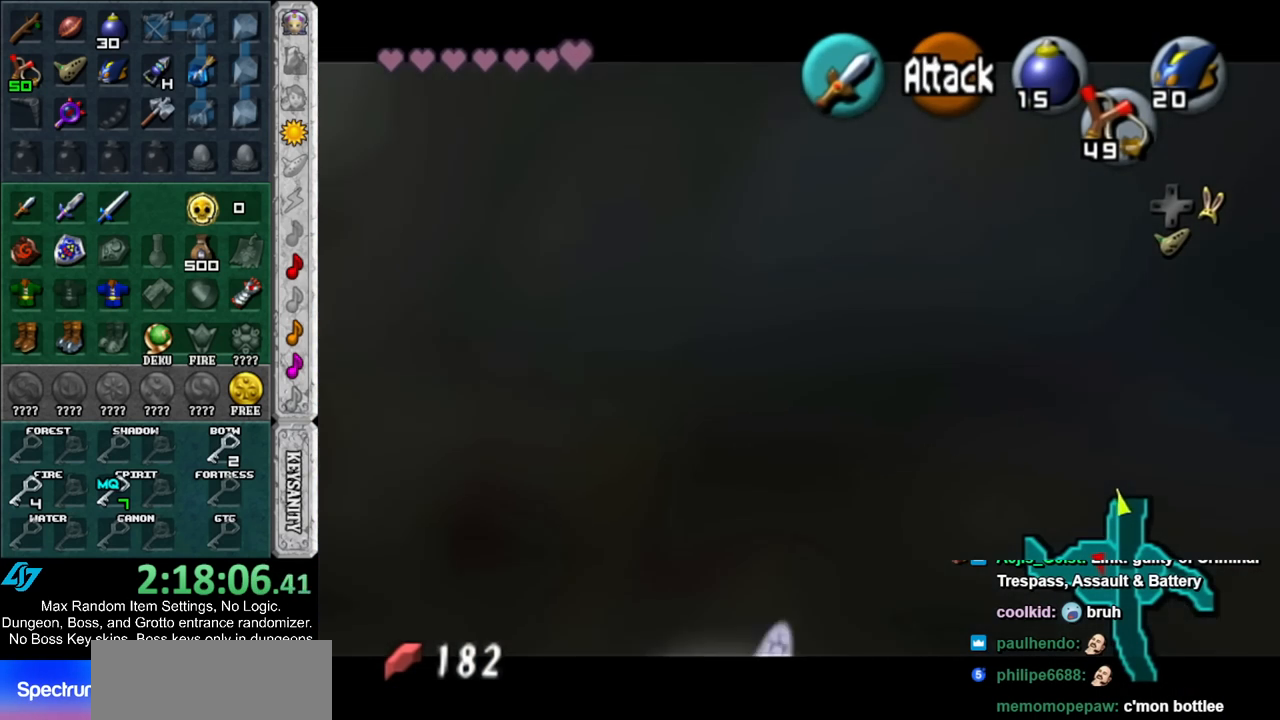
{"buttons": [], "left_stick": "center", "right_stick": "center", "events": []}
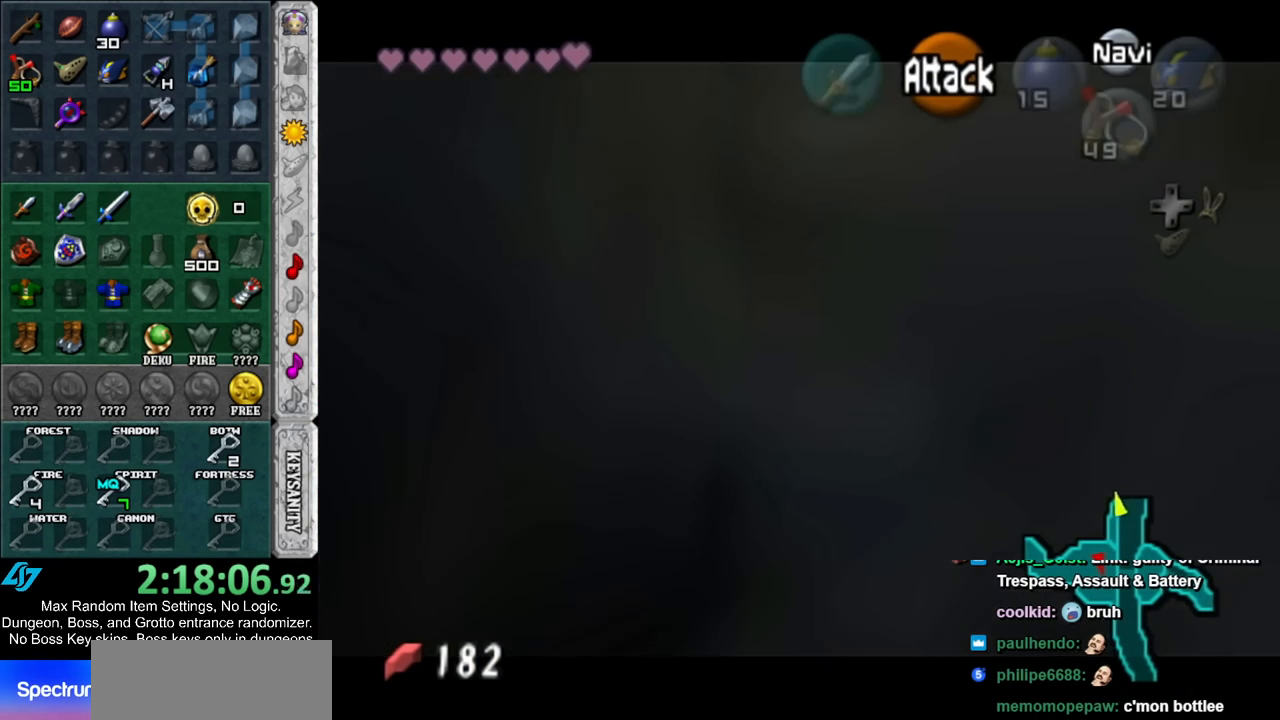
{"buttons": ["L1", "Z"], "left_stick": "center", "right_stick": "center", "events": [[433, "L1", "down"], [500, "Z", "down"]]}
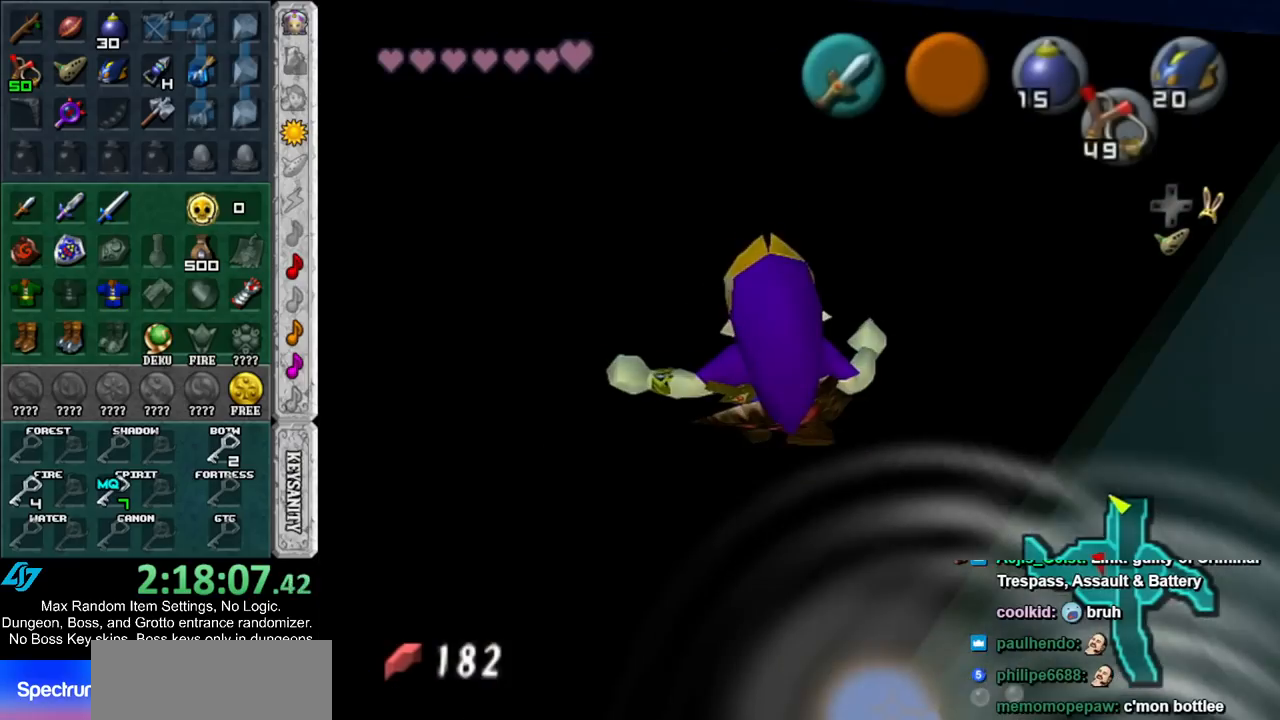
{"buttons": [], "left_stick": "center", "right_stick": "center", "events": [[67, "Z", "up"], [150, "L1", "up"]]}